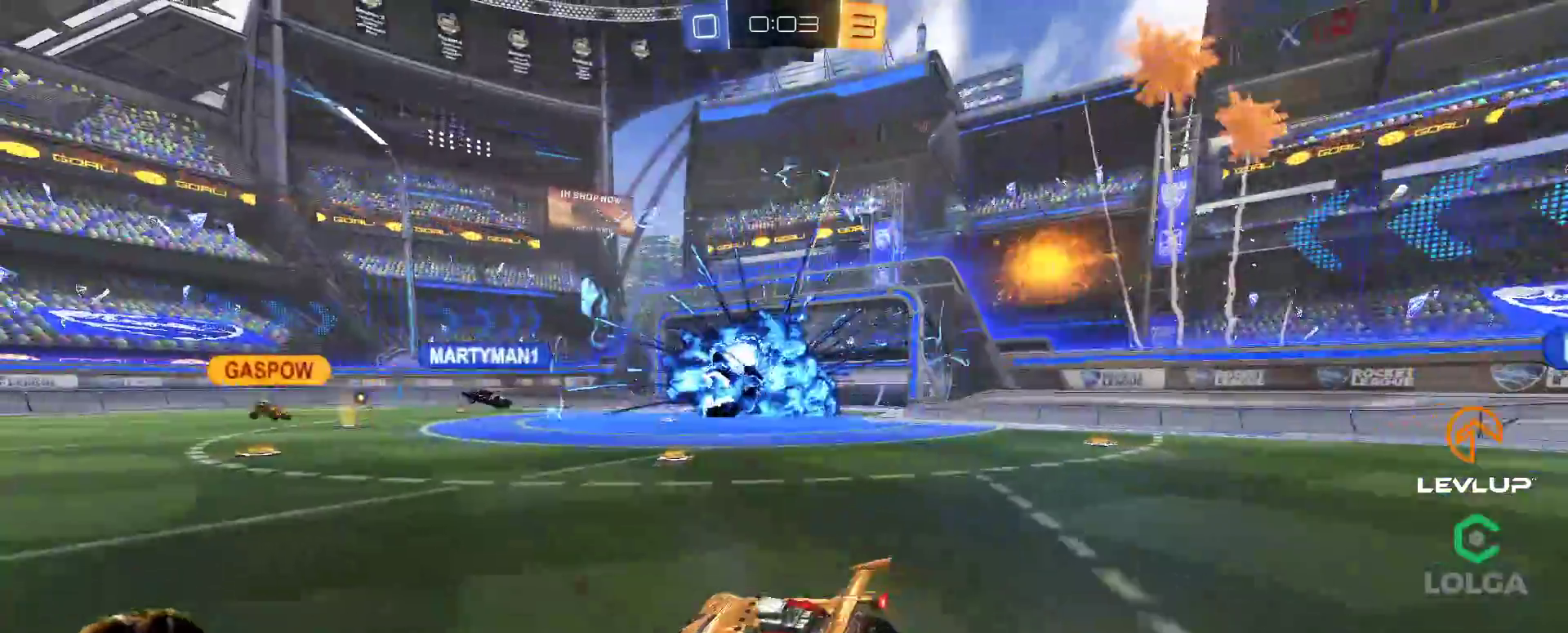
Gameplay with a controller (Xbox layout); each line is a JSON object with the inputs held at the frame after it. "events" lists button and stick changes between this image and that frame as [ms after this image, input, new state], when the widget could be followed in between. Not read: L3 R2 R3.
{"buttons": ["START"], "left_stick": "center", "right_stick": "center", "events": [[450, "START", "down"]]}
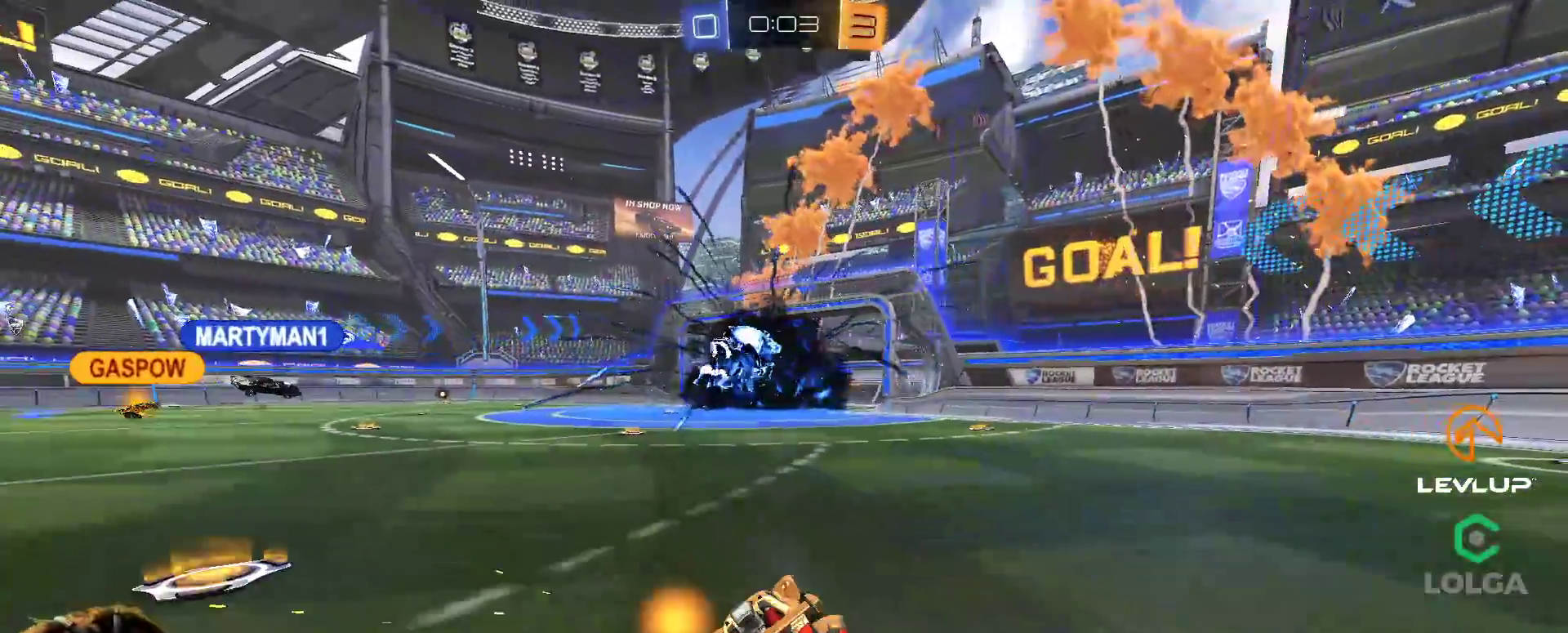
{"buttons": ["DPAD_DOWN"], "left_stick": "center", "right_stick": "center", "events": [[83, "START", "up"], [333, "DPAD_DOWN", "down"], [417, "DPAD_DOWN", "up"], [483, "DPAD_DOWN", "down"]]}
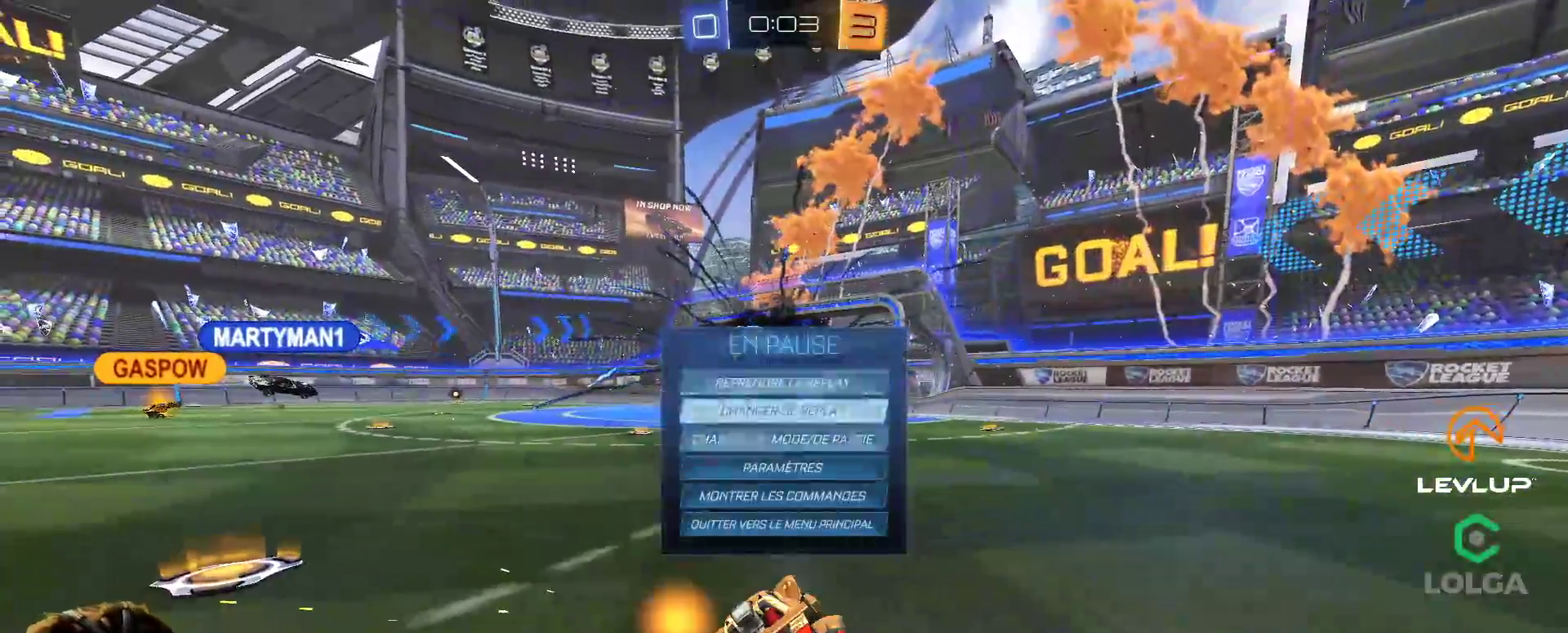
{"buttons": [], "left_stick": "center", "right_stick": "center", "events": [[50, "DPAD_DOWN", "up"], [117, "DPAD_DOWN", "down"], [183, "DPAD_DOWN", "up"], [233, "DPAD_DOWN", "down"], [333, "DPAD_DOWN", "up"]]}
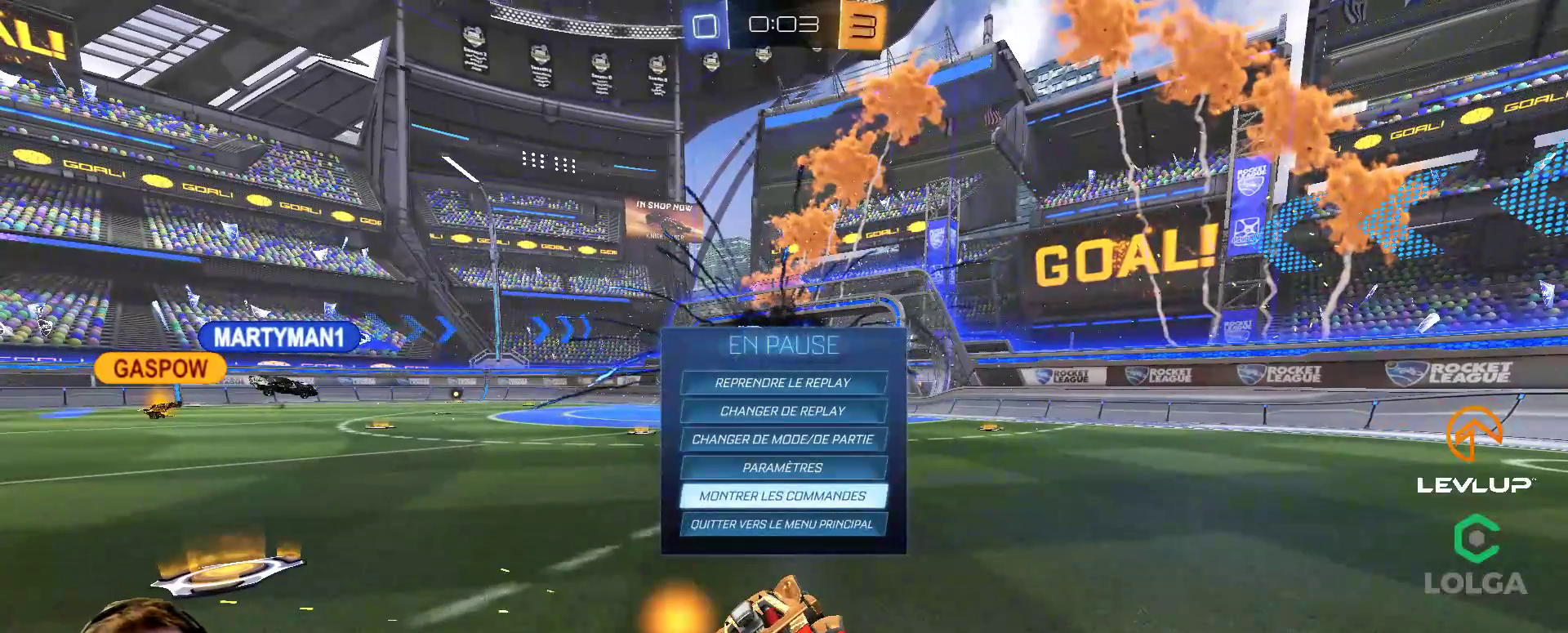
{"buttons": [], "left_stick": "center", "right_stick": "center", "events": [[50, "DPAD_DOWN", "down"], [150, "DPAD_DOWN", "up"], [200, "A", "down"], [267, "A", "up"], [333, "DPAD_LEFT", "down"], [417, "DPAD_LEFT", "up"], [433, "A", "down"], [500, "A", "up"]]}